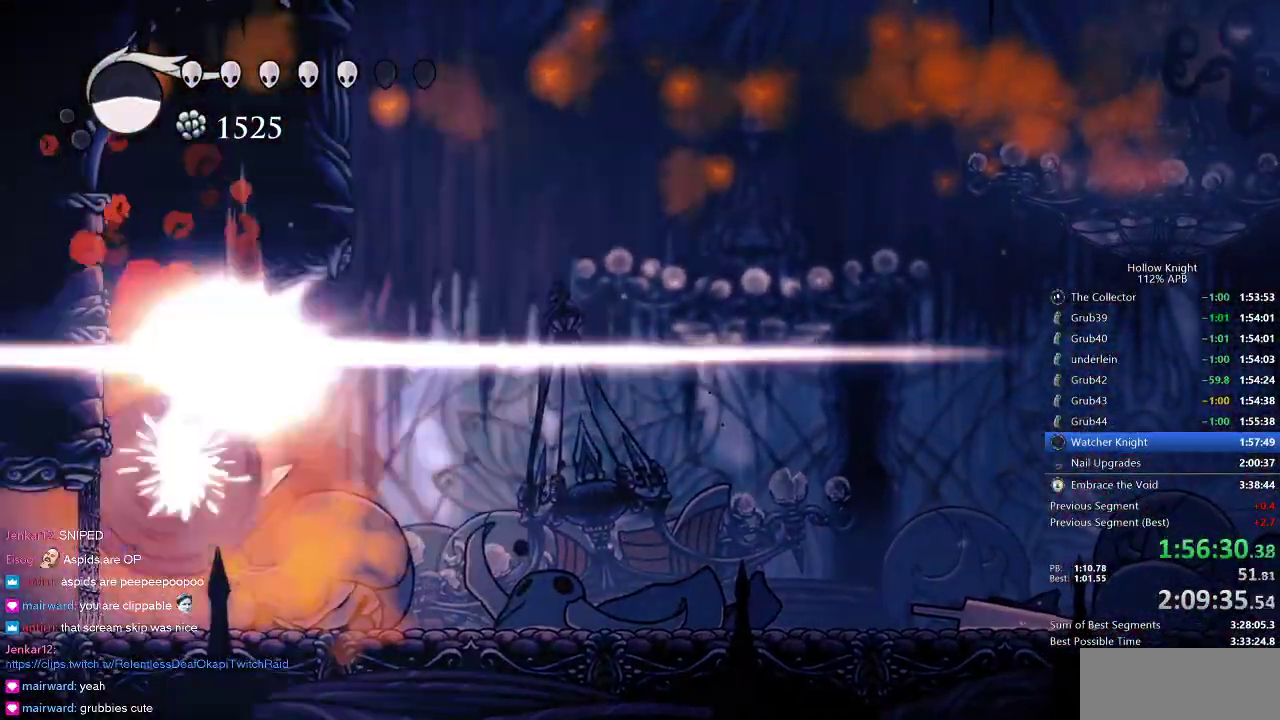
Gameplay with keyboard; each line is a JSON object with the keys held at the frame after it. "events" lists presses ("down") and releases ("up") of "cdash", "dash", "dnail", "down", "heal", "inv", "jump", "left", "nail", "right", "spell" and "up" between this image and that frame as [ms after this image, input, new state], when the widget could be followed in between. No other keys are recorded. Mouse input is not recorded. Key names are as the overlay labels them; some are game actions (e.g. jump) rather than physical keys.
{"keys": ["right"], "events": [[33, "spell", "up"], [183, "down", "up"], [383, "right", "down"]]}
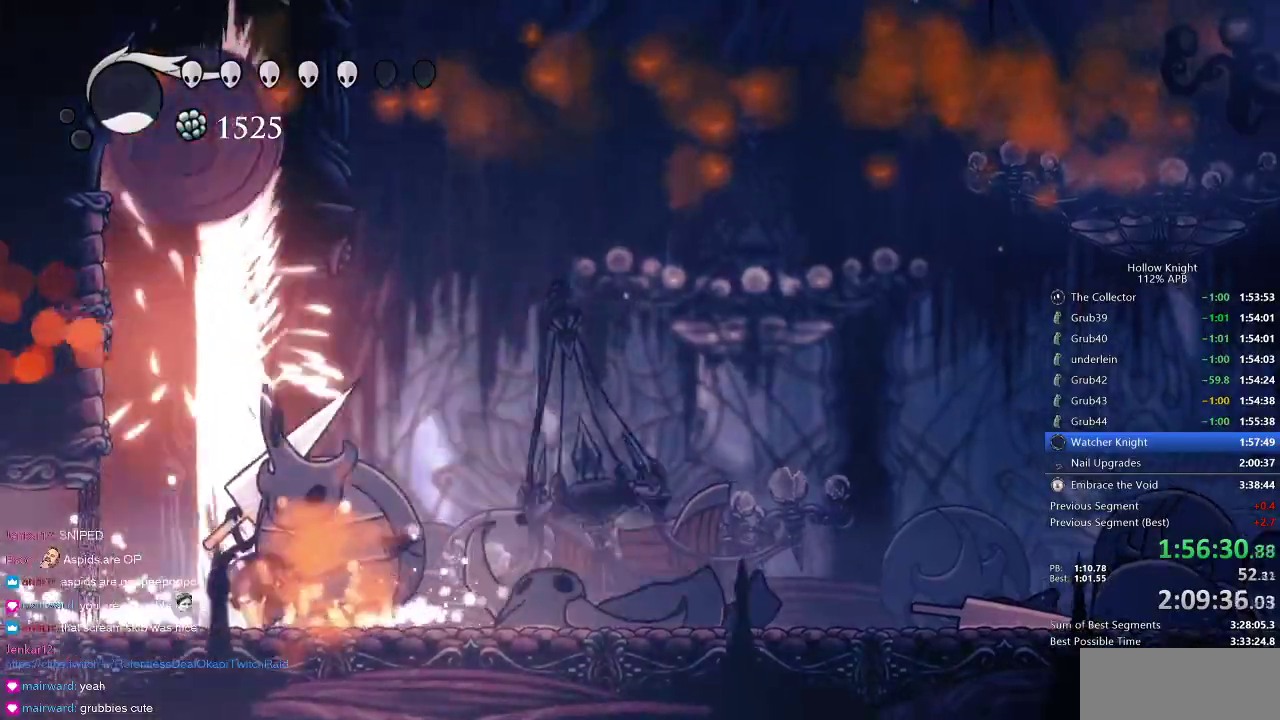
{"keys": ["right"], "events": []}
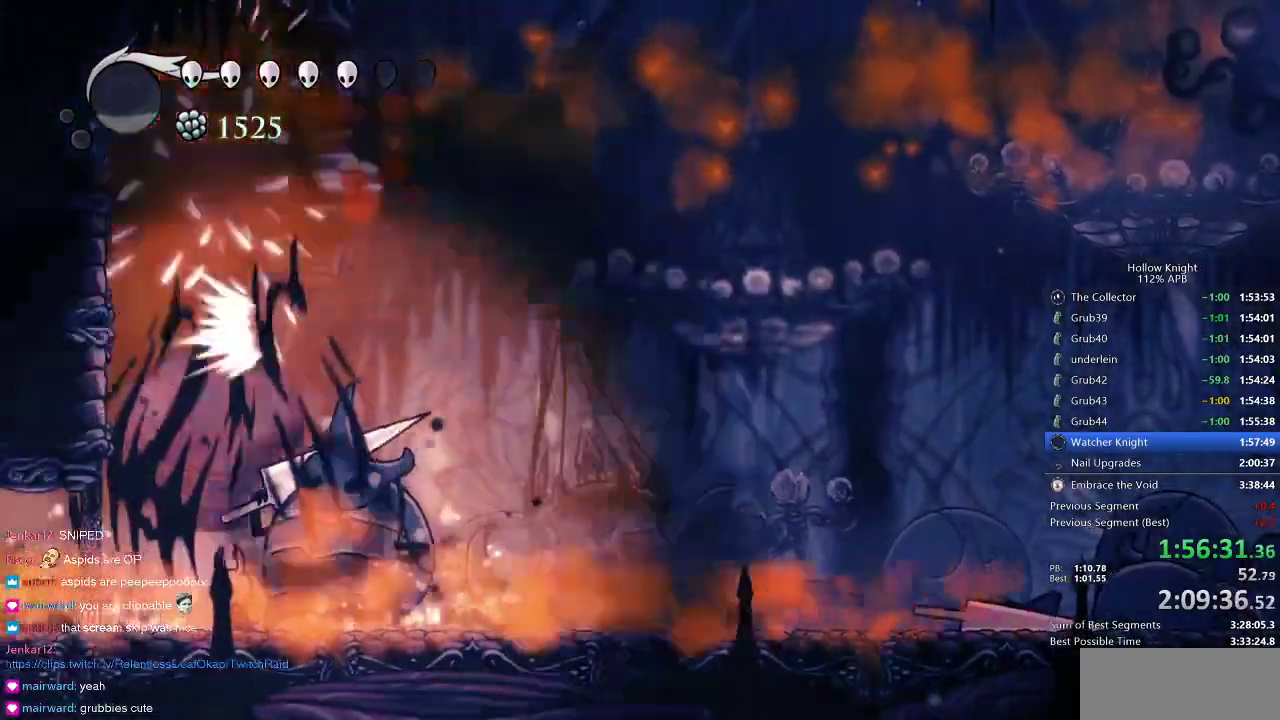
{"keys": ["right"], "events": []}
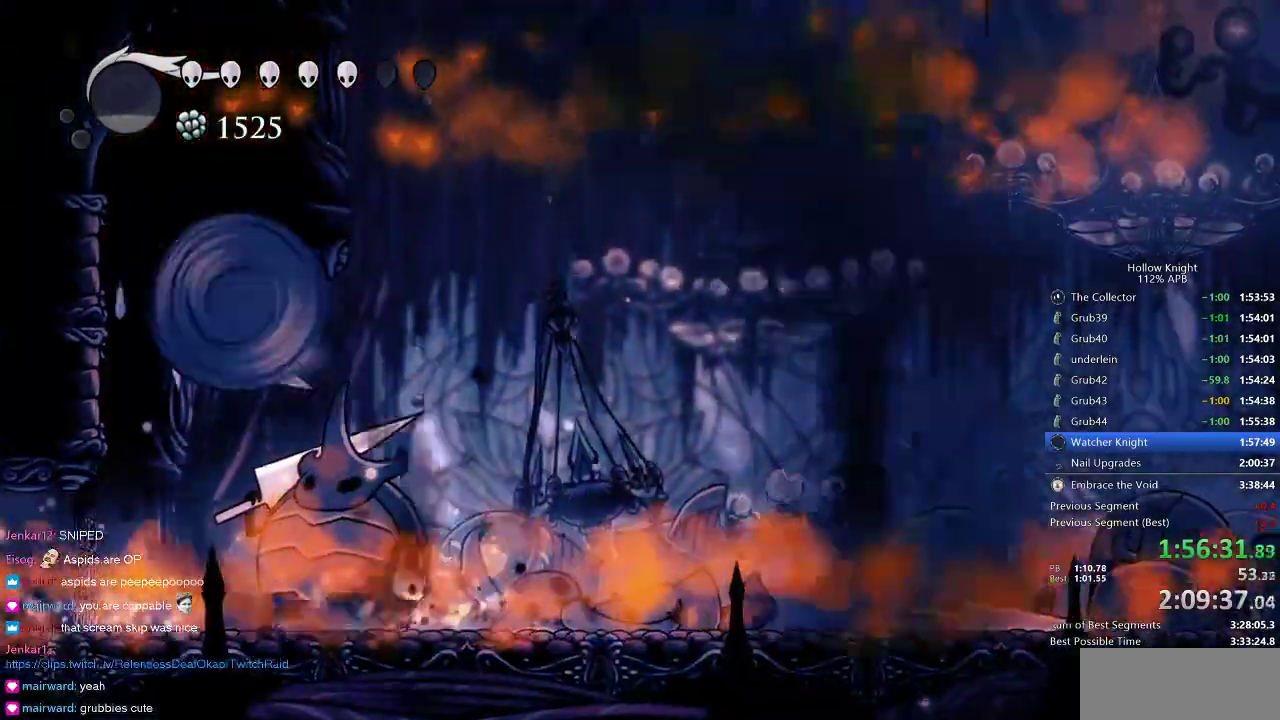
{"keys": ["jump", "left"], "events": [[250, "jump", "down"], [300, "left", "down"], [300, "right", "up"]]}
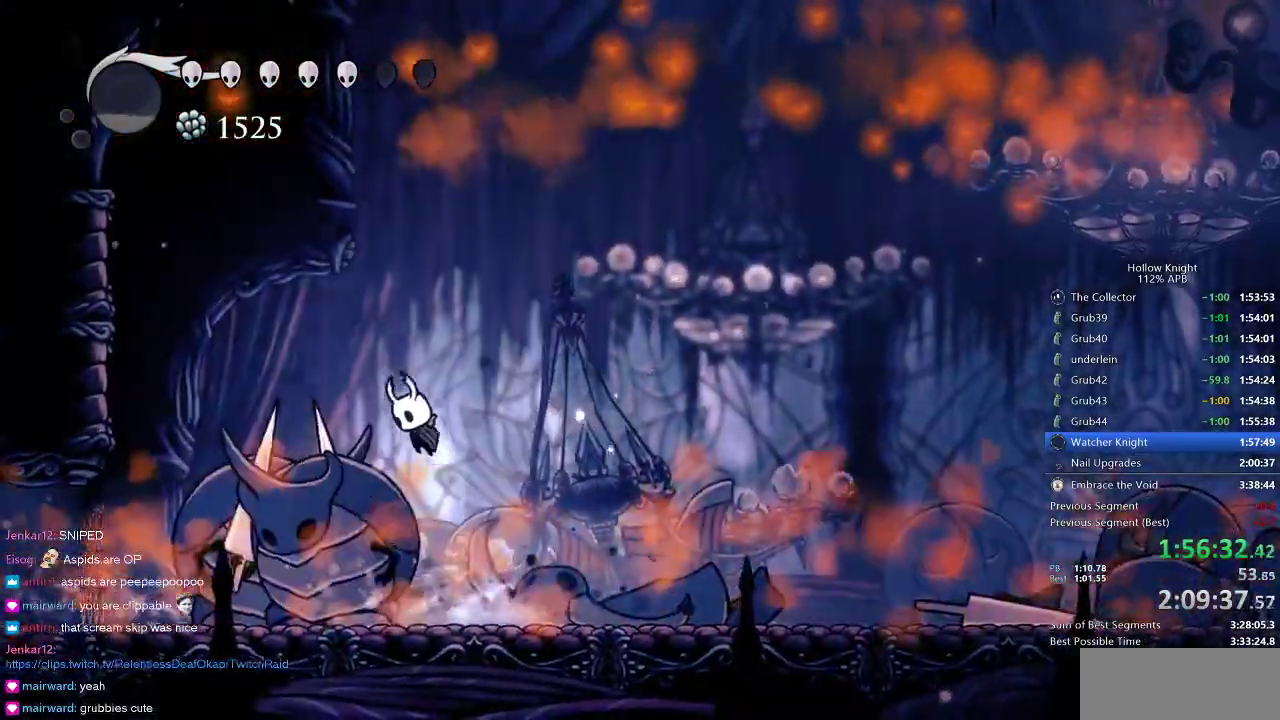
{"keys": ["down", "spell"], "events": [[150, "down", "down"], [150, "jump", "up"], [233, "nail", "down"], [383, "left", "up"], [383, "nail", "up"], [416, "spell", "down"]]}
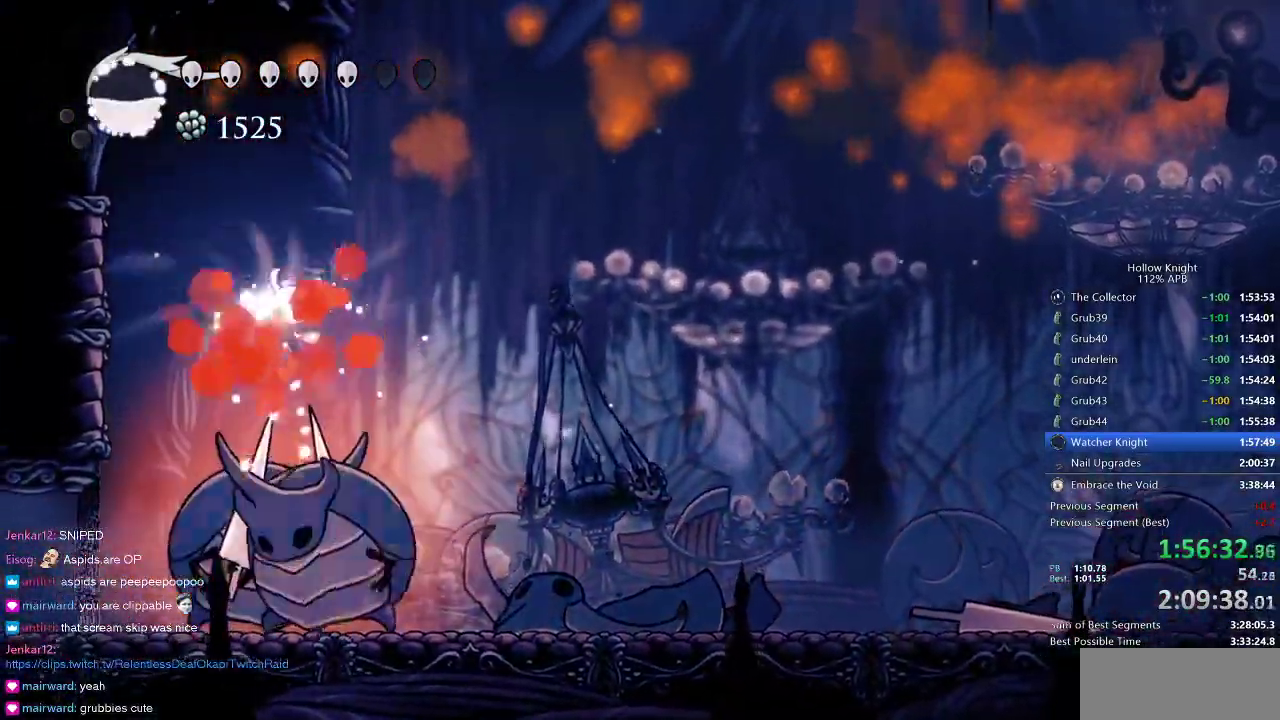
{"keys": ["right"], "events": [[16, "spell", "up"], [100, "spell", "down"], [200, "spell", "up"], [383, "down", "up"], [383, "right", "down"]]}
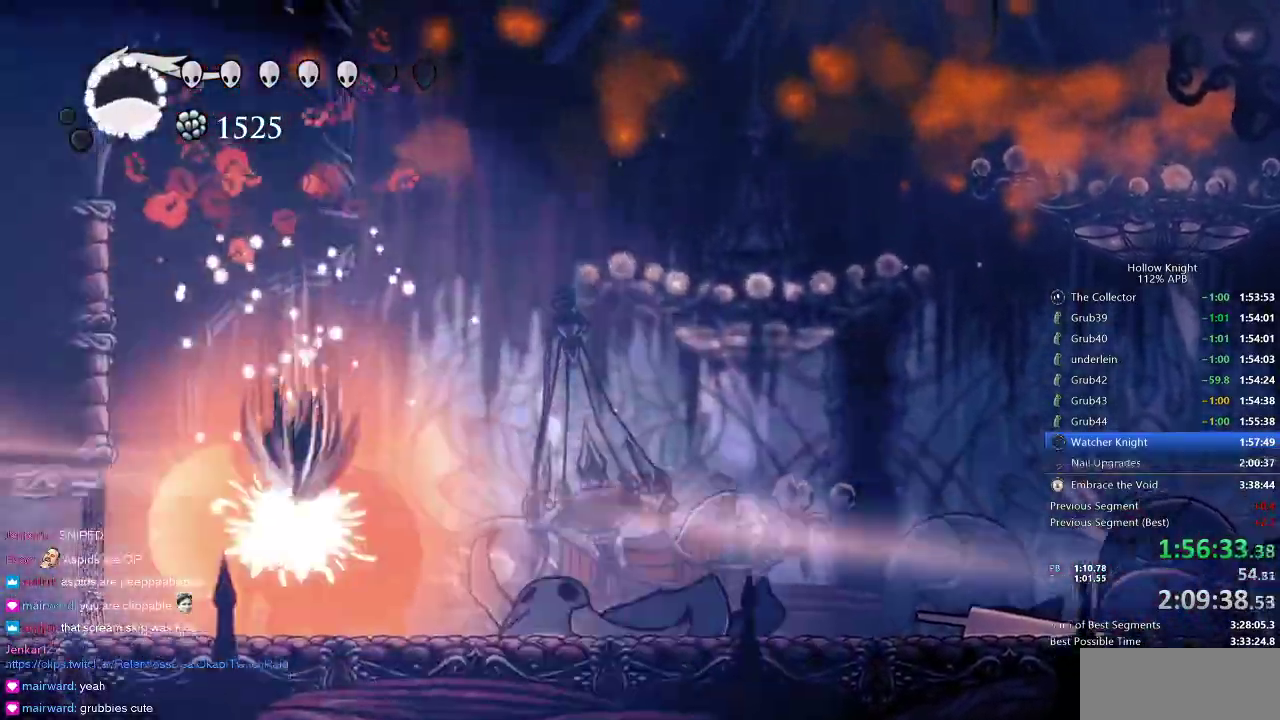
{"keys": ["right"], "events": []}
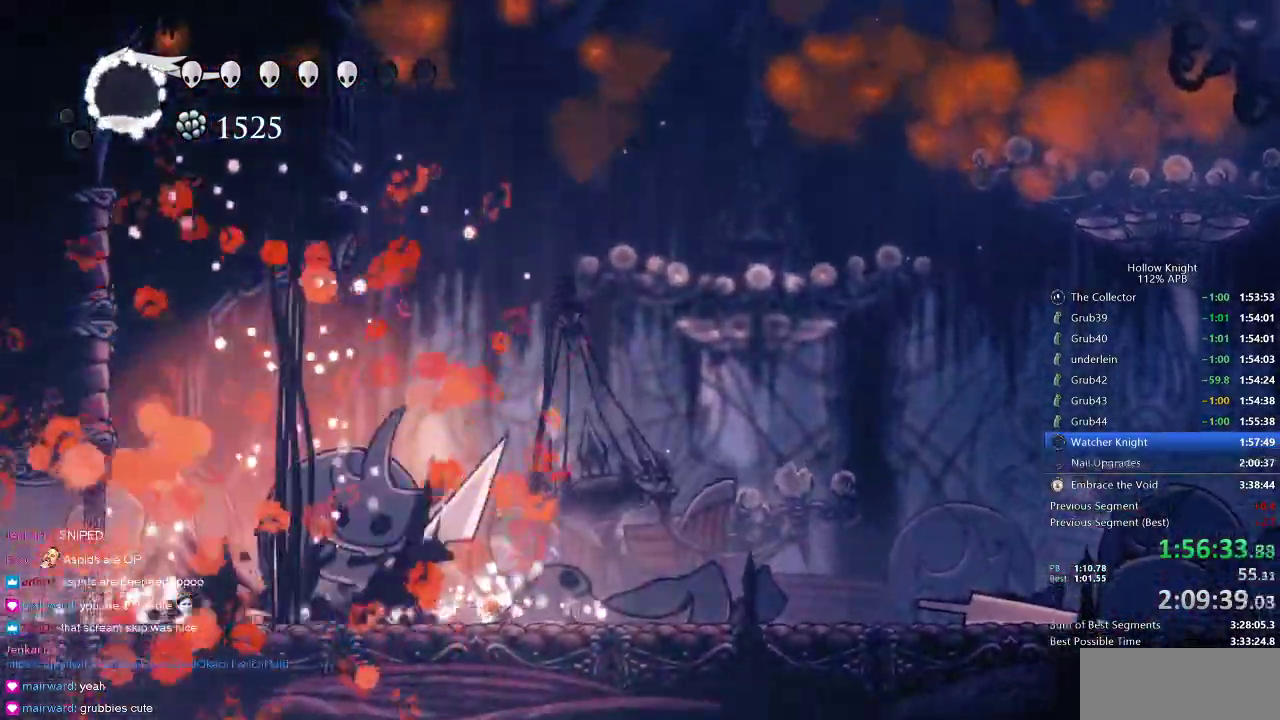
{"keys": ["right"], "events": []}
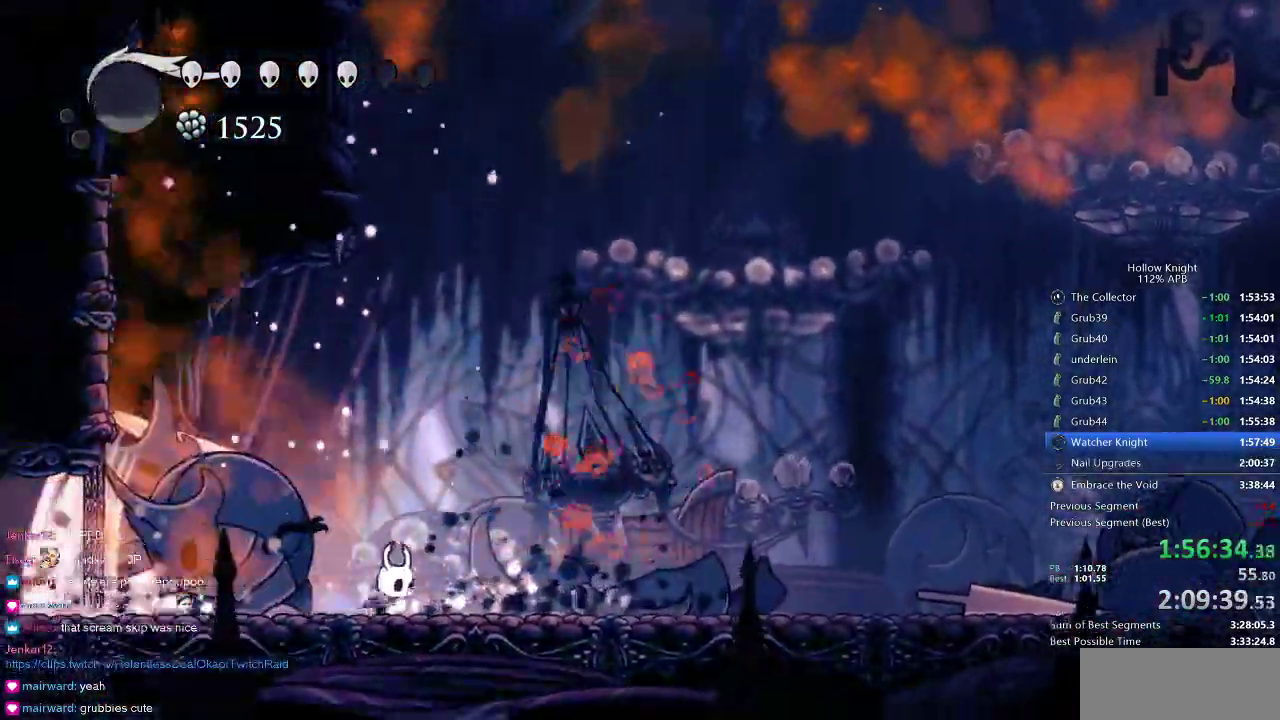
{"keys": [], "events": [[250, "left", "down"], [300, "right", "up"], [350, "nail", "down"], [450, "left", "up"], [483, "nail", "up"]]}
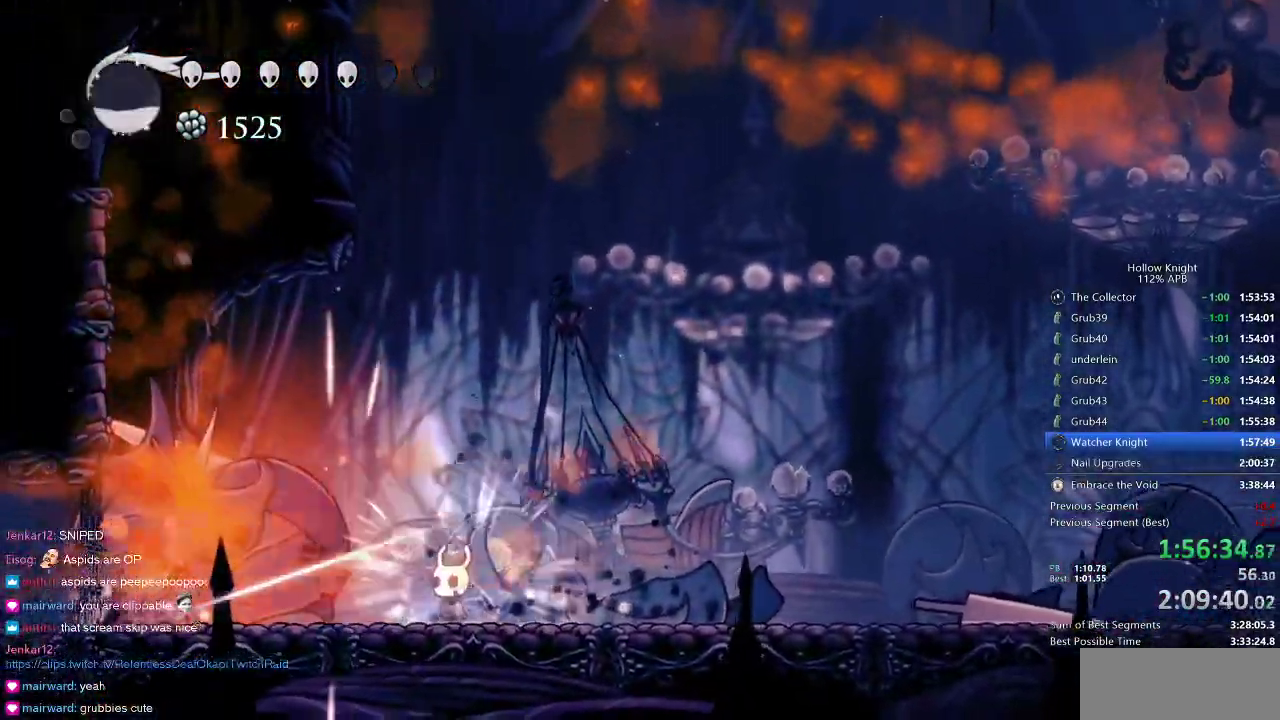
{"keys": ["up"], "events": [[183, "left", "down"], [333, "up", "down"], [416, "nail", "down"], [466, "left", "up"], [500, "nail", "up"]]}
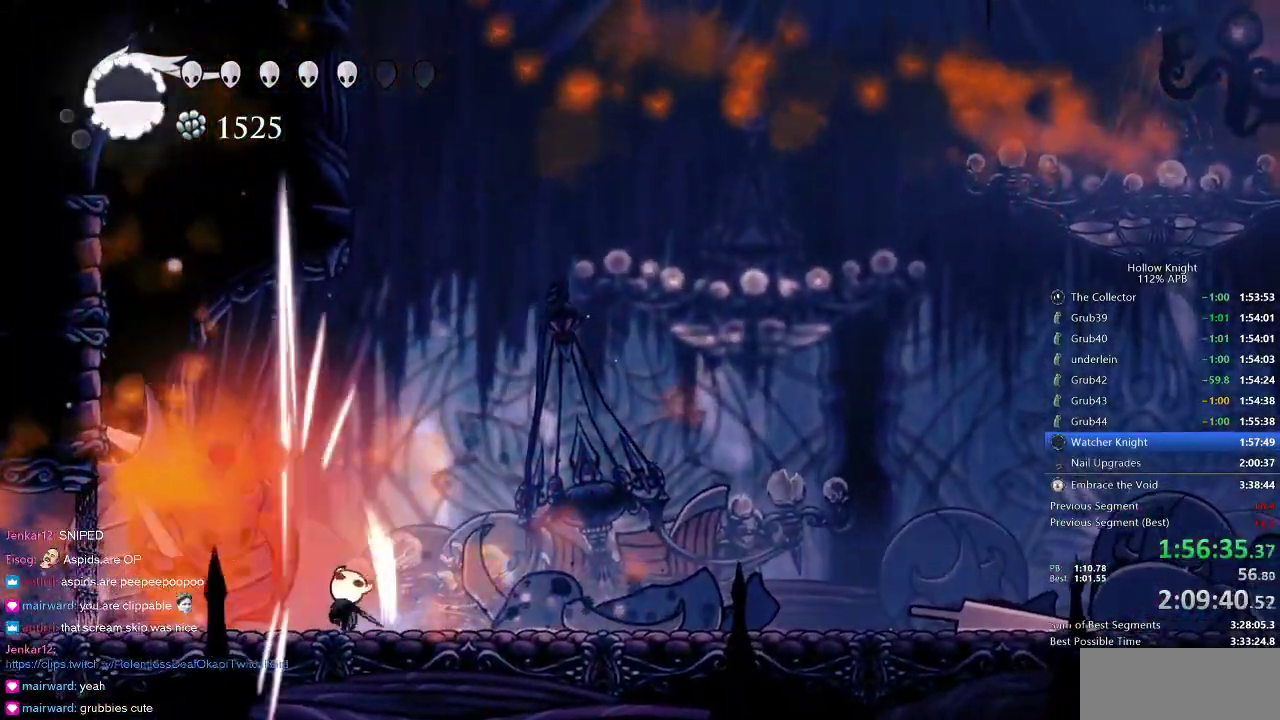
{"keys": [], "events": [[50, "spell", "down"], [150, "spell", "up"], [283, "up", "up"]]}
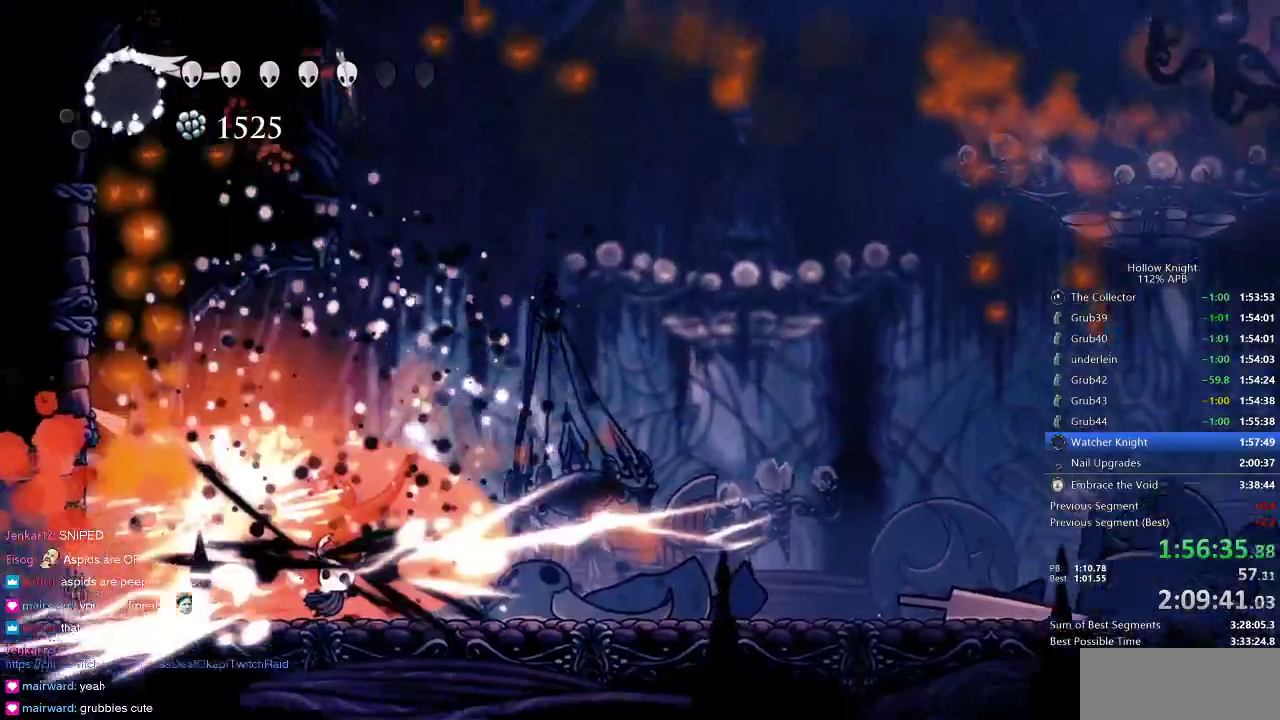
{"keys": ["left"], "events": [[500, "left", "down"]]}
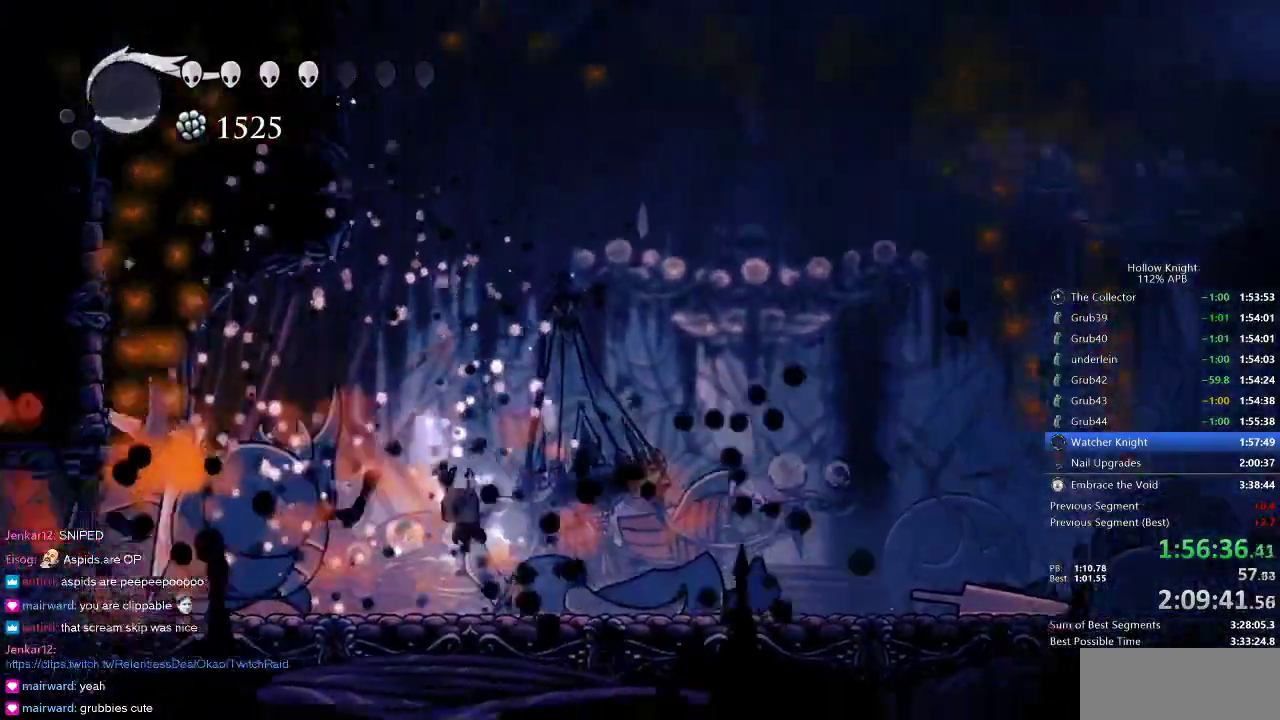
{"keys": ["left"], "events": [[66, "left", "up"], [66, "nail", "down"], [183, "nail", "up"], [316, "left", "down"]]}
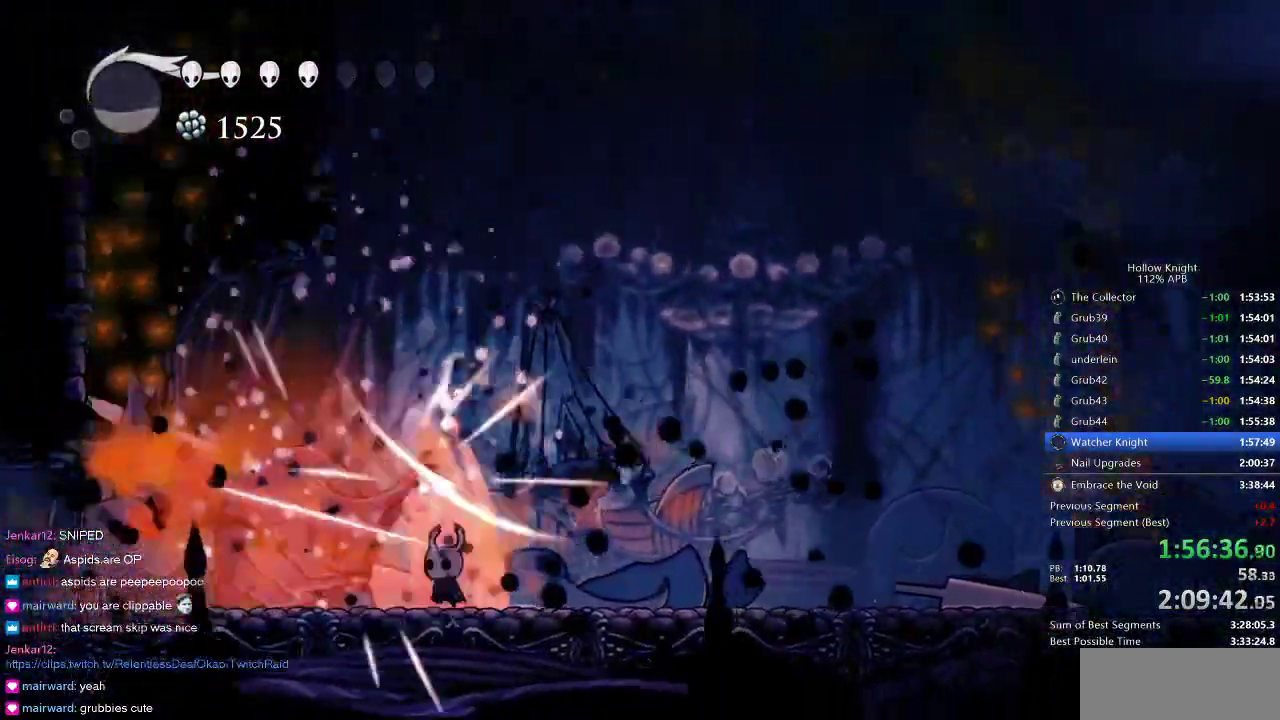
{"keys": ["nail"], "events": [[50, "left", "up"], [50, "nail", "down"], [183, "nail", "up"], [216, "left", "down"], [450, "left", "up"], [450, "nail", "down"]]}
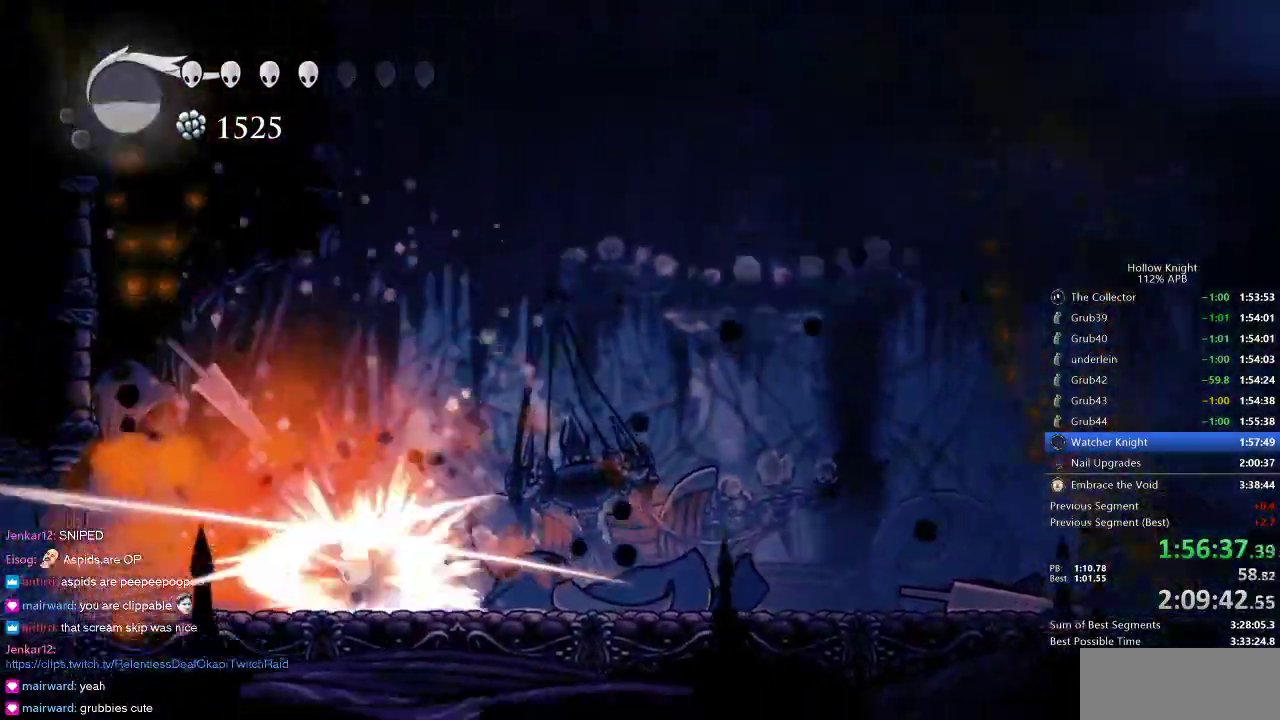
{"keys": ["dash", "left"], "events": [[16, "nail", "up"], [400, "dash", "down"], [400, "left", "down"]]}
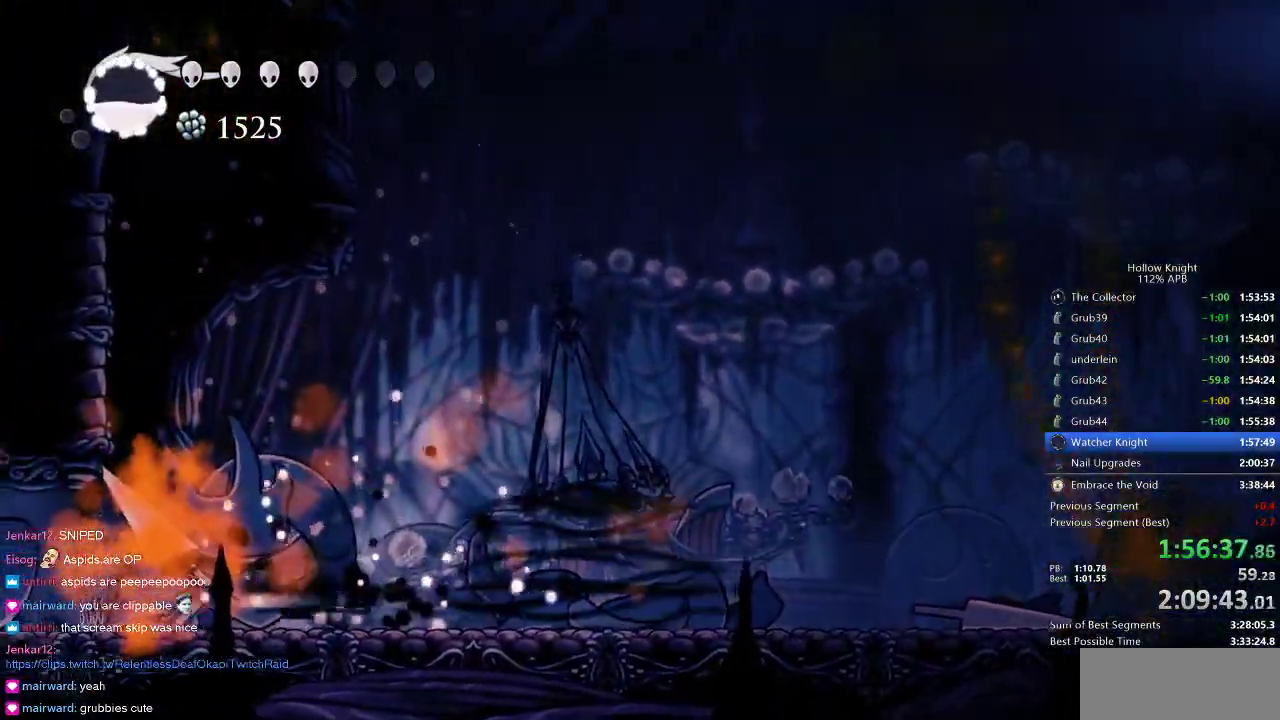
{"keys": ["spell", "up"], "events": [[16, "dash", "up"], [266, "left", "up"], [266, "right", "down"], [366, "up", "down"], [400, "spell", "down"], [466, "right", "up"]]}
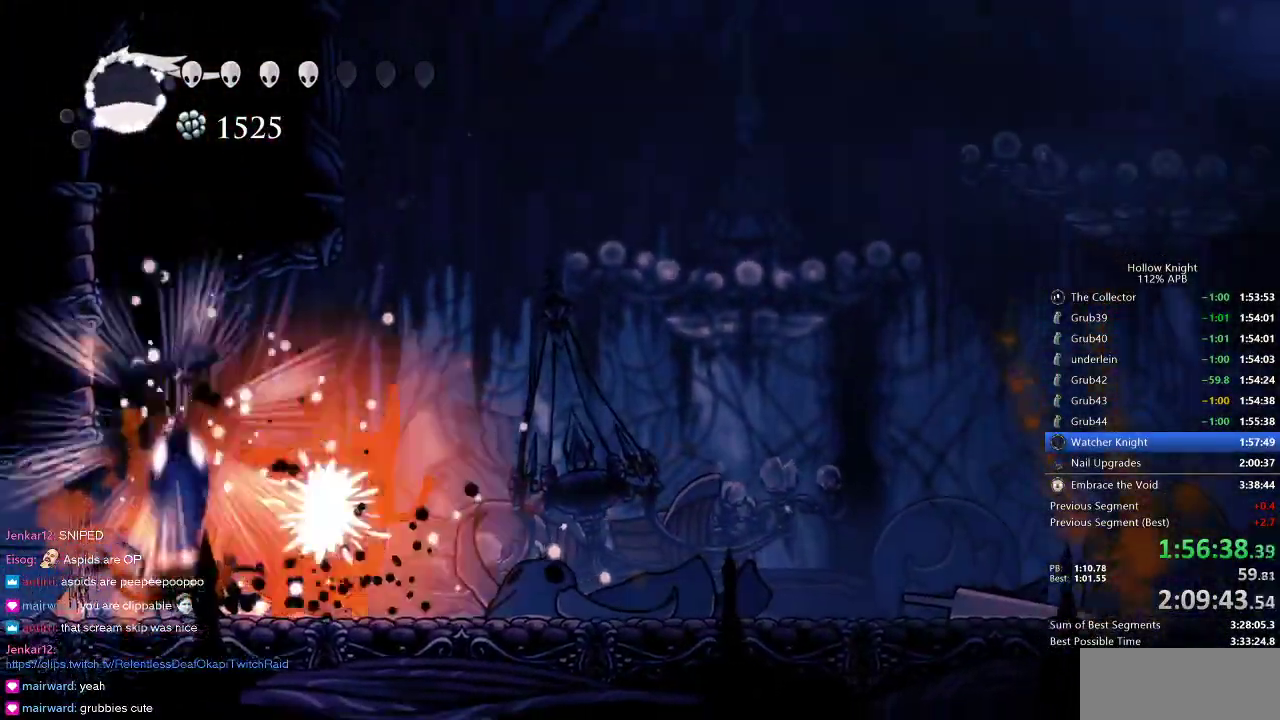
{"keys": [], "events": [[33, "spell", "up"], [133, "up", "up"]]}
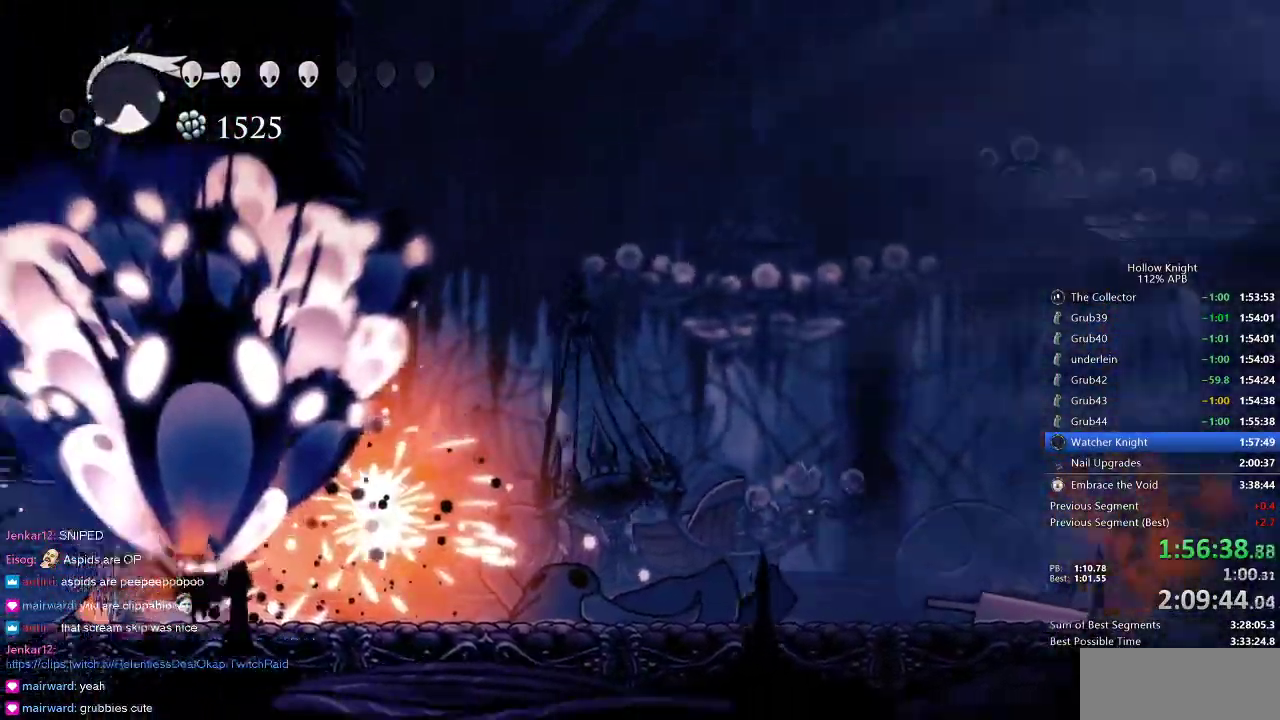
{"keys": ["right"], "events": [[133, "right", "down"]]}
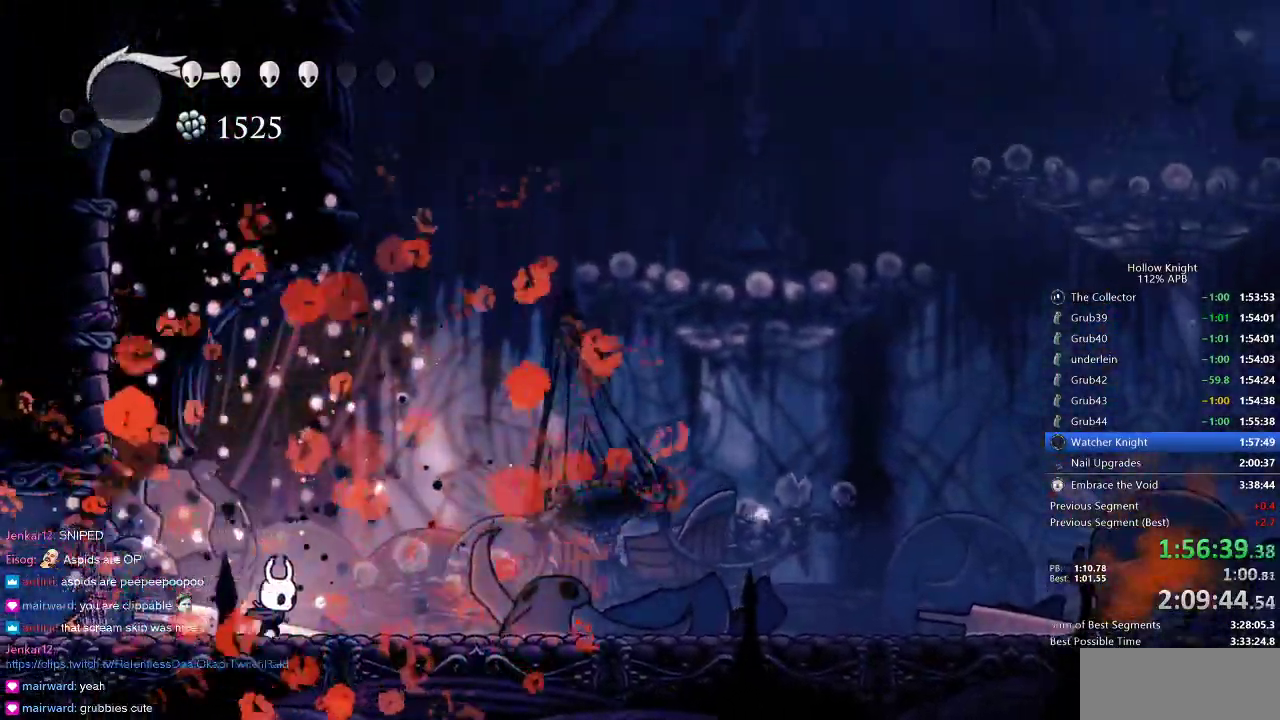
{"keys": ["right"], "events": [[133, "dash", "down"], [216, "dash", "up"]]}
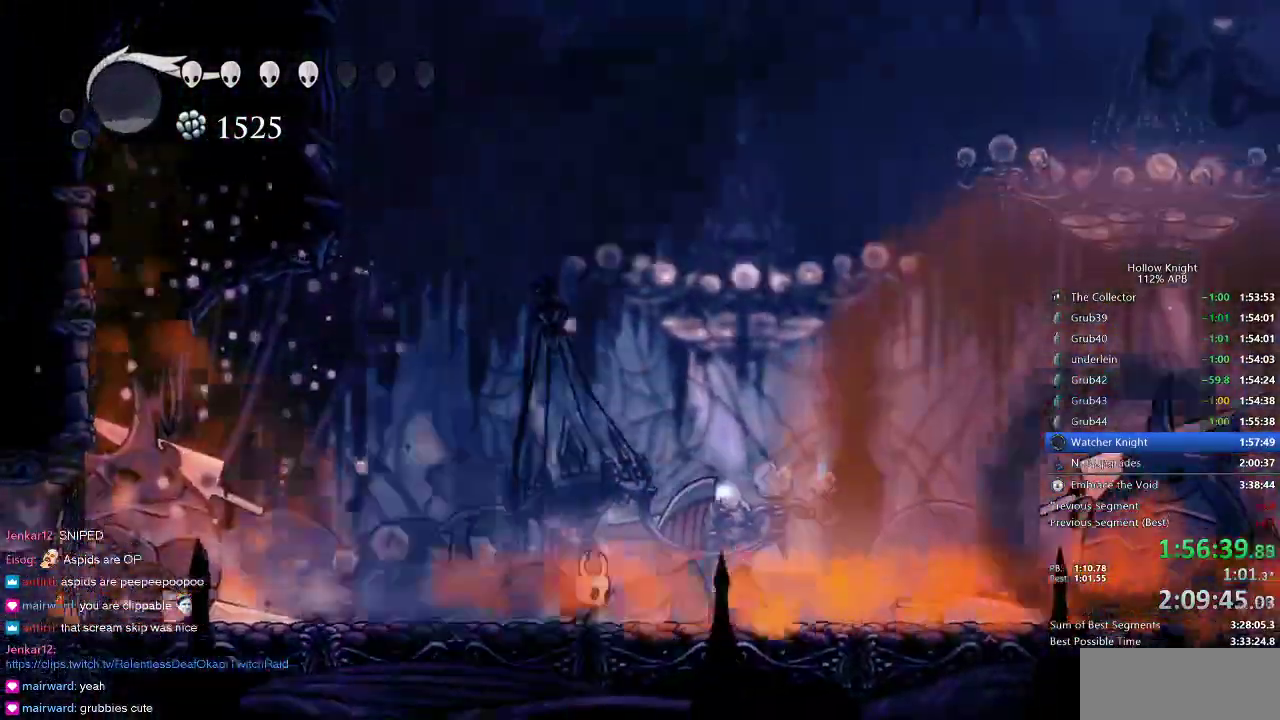
{"keys": ["right"], "events": [[183, "dash", "down"], [333, "dash", "up"]]}
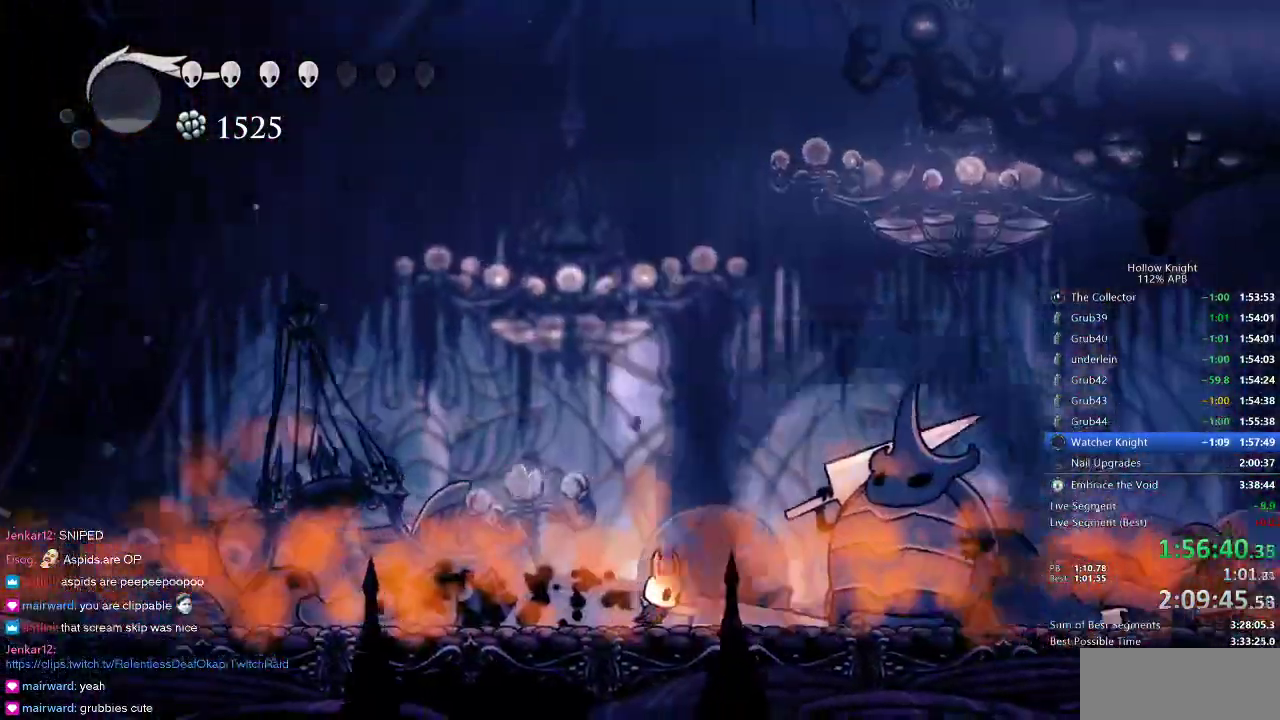
{"keys": [], "events": [[250, "nail", "down"], [316, "right", "up"], [383, "nail", "up"]]}
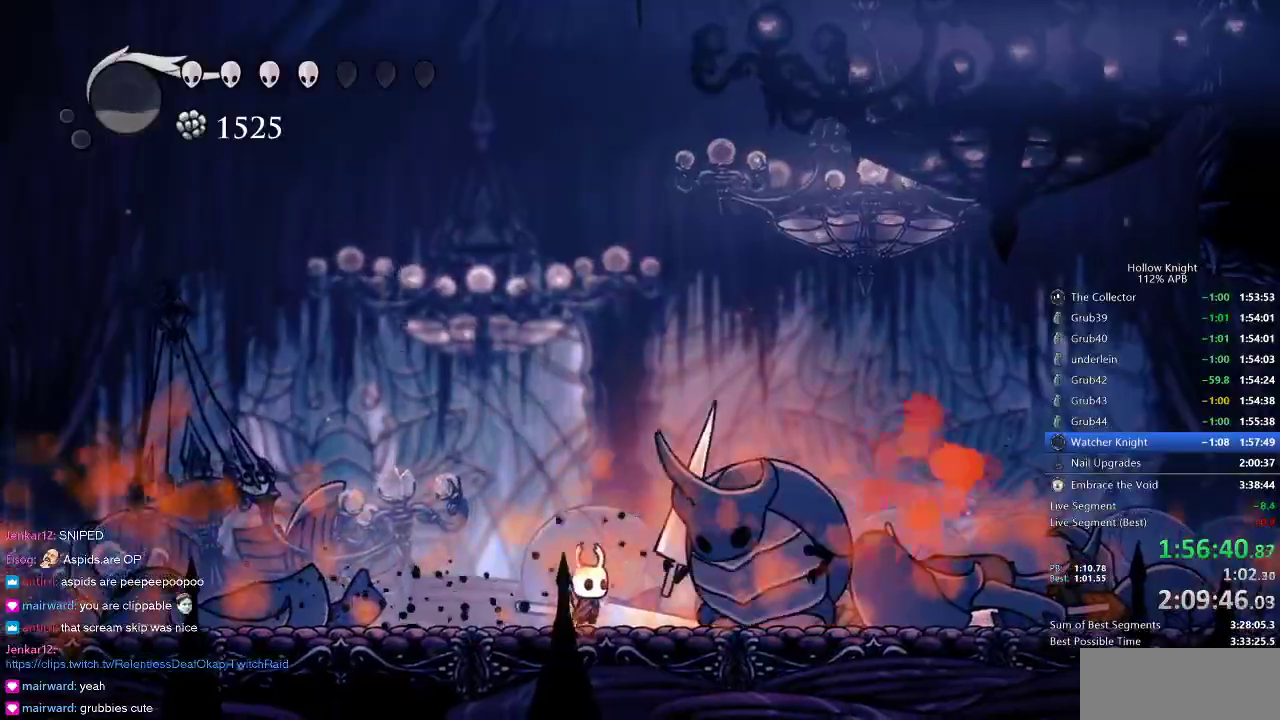
{"keys": ["down", "jump", "right"], "events": [[33, "right", "down"], [133, "nail", "down"], [133, "right", "up"], [183, "nail", "up"], [266, "jump", "down"], [450, "down", "down"], [450, "right", "down"]]}
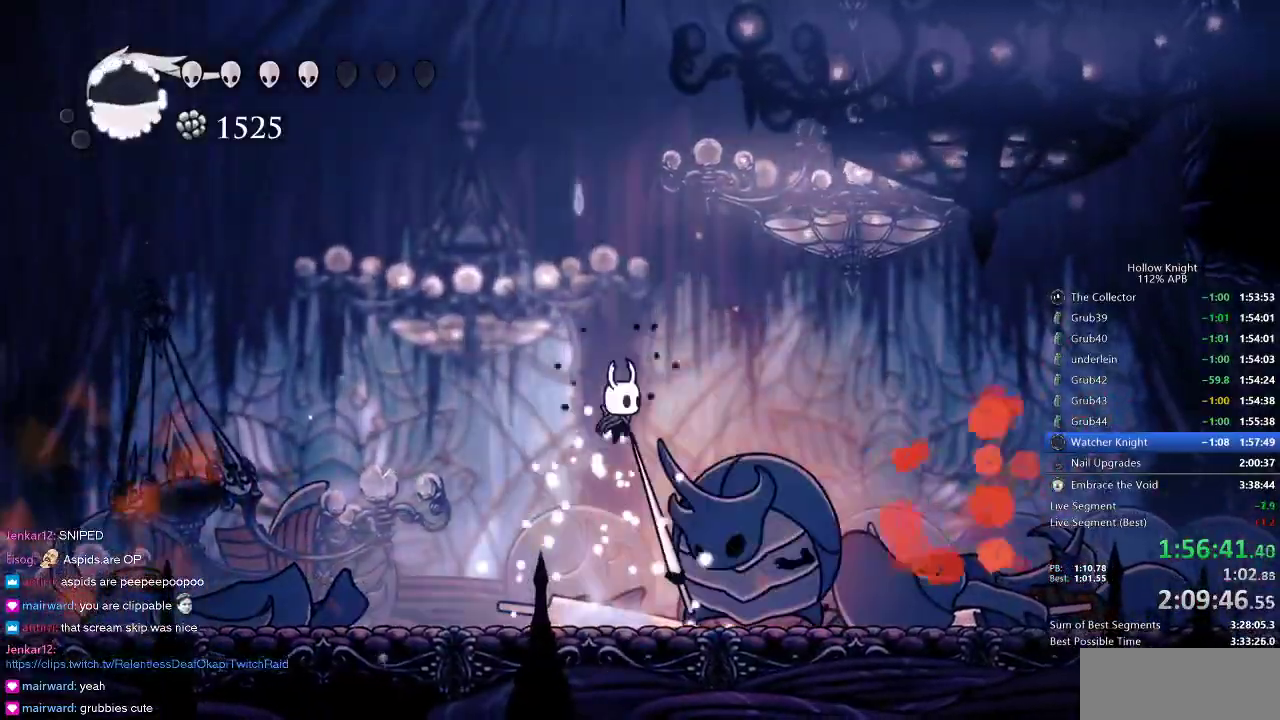
{"keys": ["down", "right"], "events": [[150, "jump", "up"], [183, "nail", "down"], [333, "nail", "up"]]}
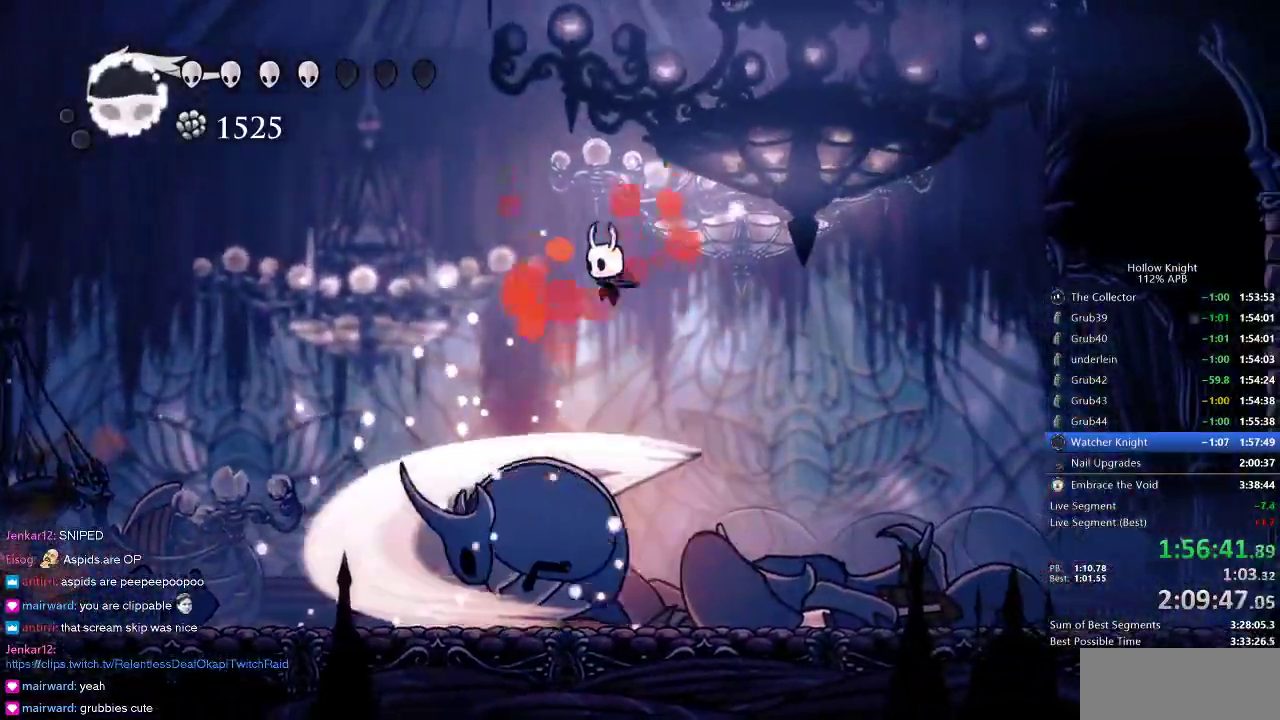
{"keys": ["down"], "events": [[16, "left", "down"], [16, "right", "up"], [200, "nail", "down"], [283, "nail", "up"], [383, "spell", "down"], [450, "left", "up"], [500, "spell", "up"]]}
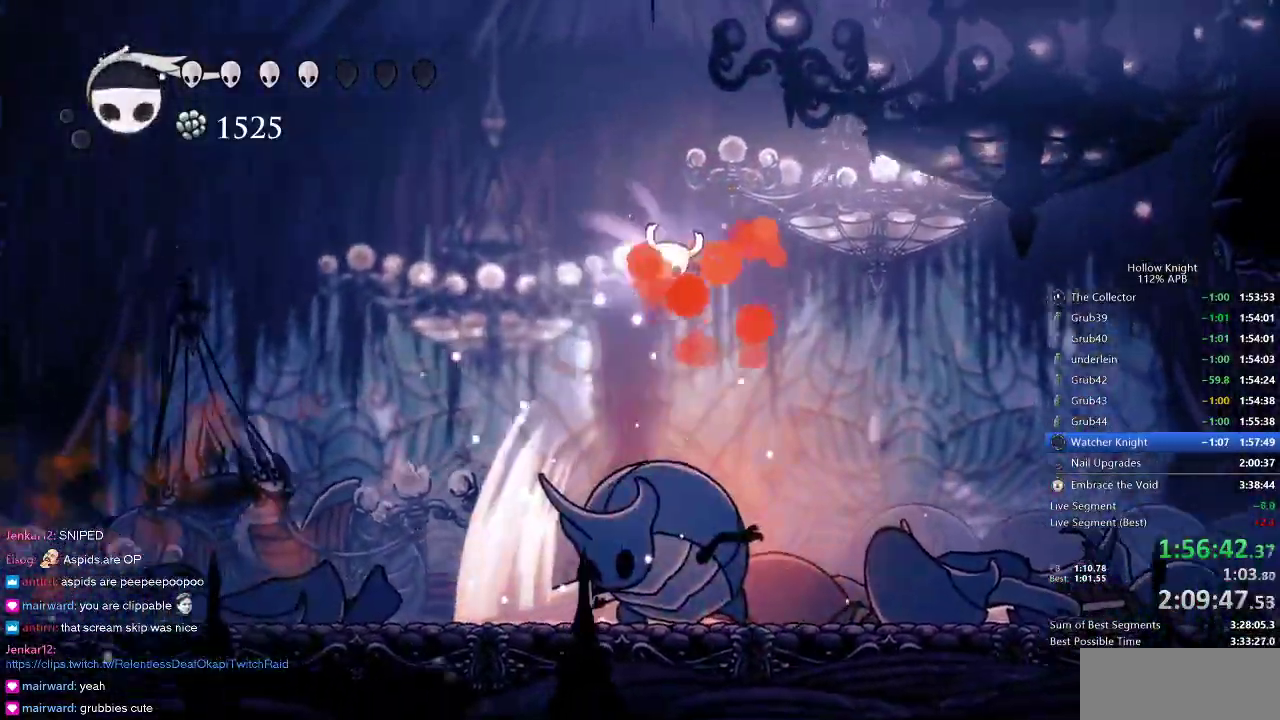
{"keys": [], "events": [[300, "down", "up"]]}
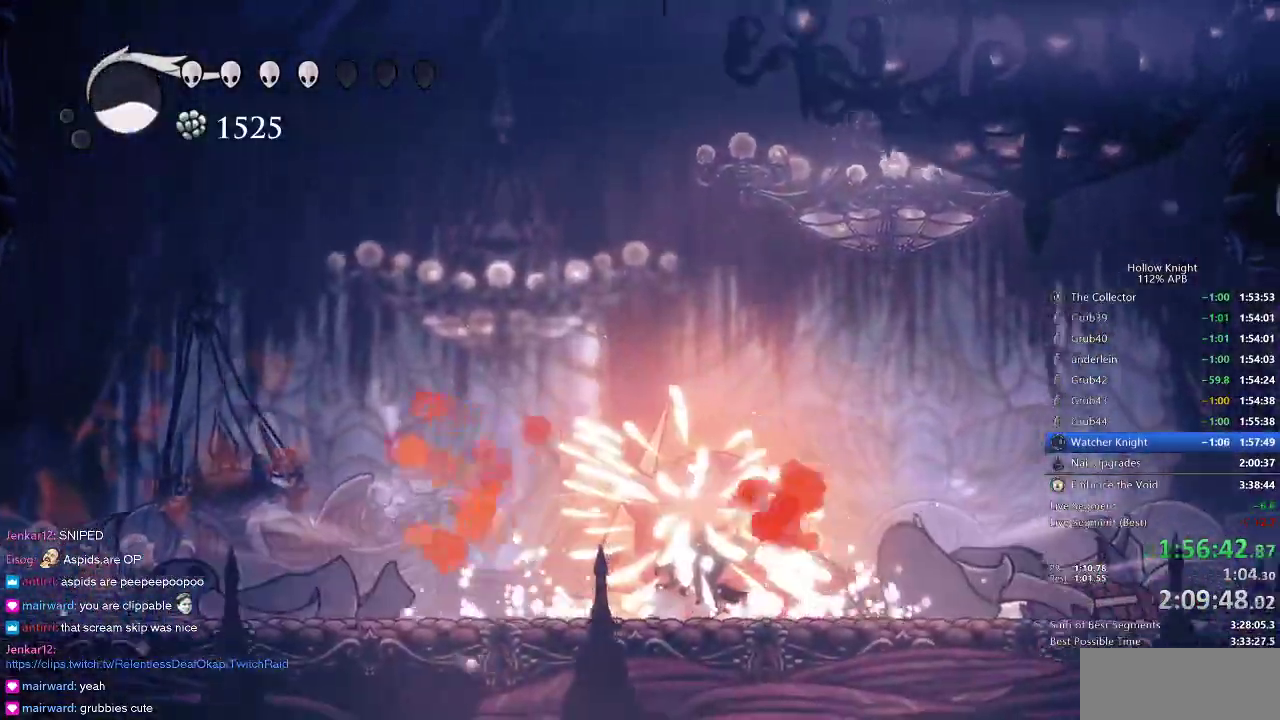
{"keys": ["right"], "events": [[433, "right", "down"]]}
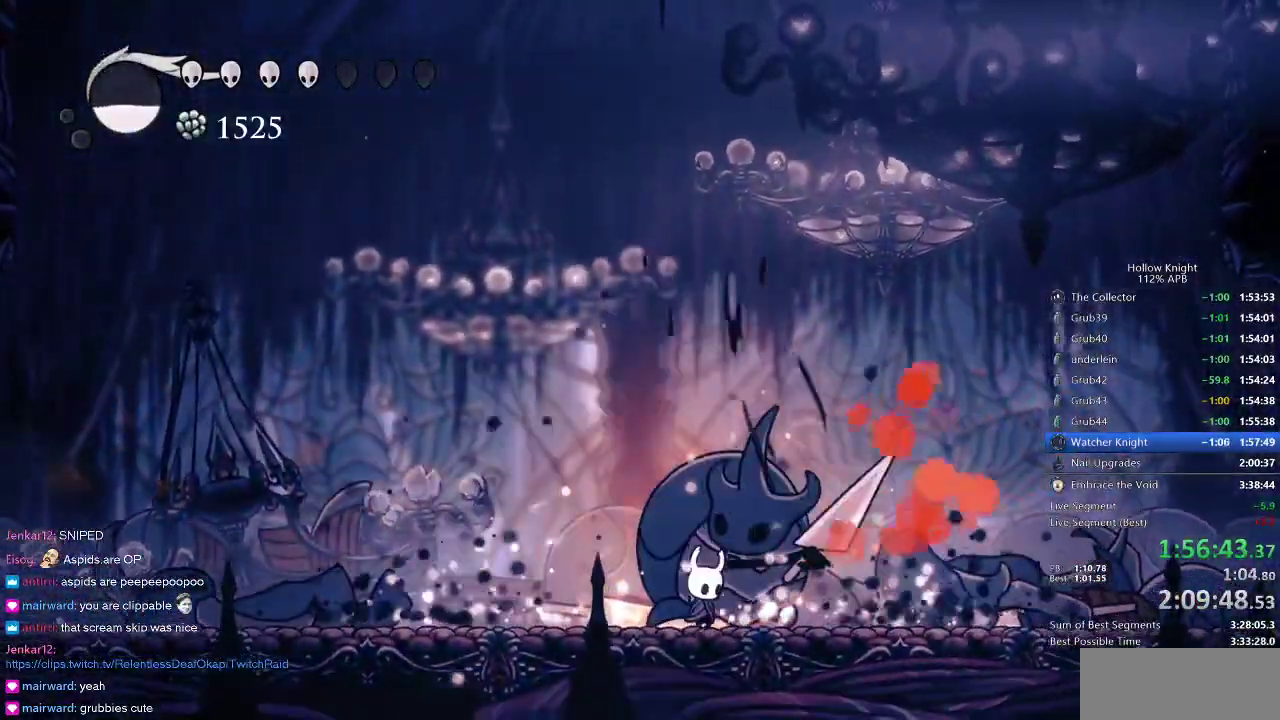
{"keys": ["jump", "left"], "events": [[133, "jump", "down"], [400, "left", "down"], [466, "right", "up"]]}
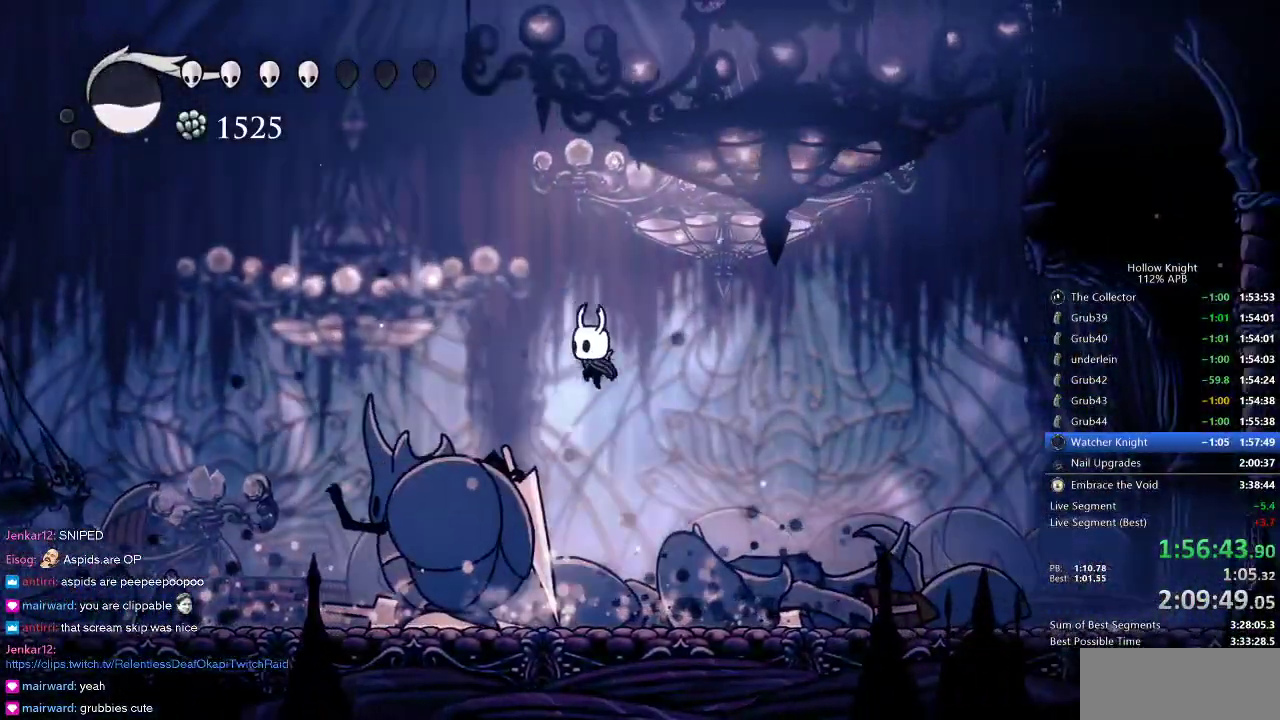
{"keys": ["down", "left", "spell"], "events": [[83, "down", "down"], [116, "jump", "up"], [266, "nail", "down"], [366, "nail", "up"], [466, "spell", "down"]]}
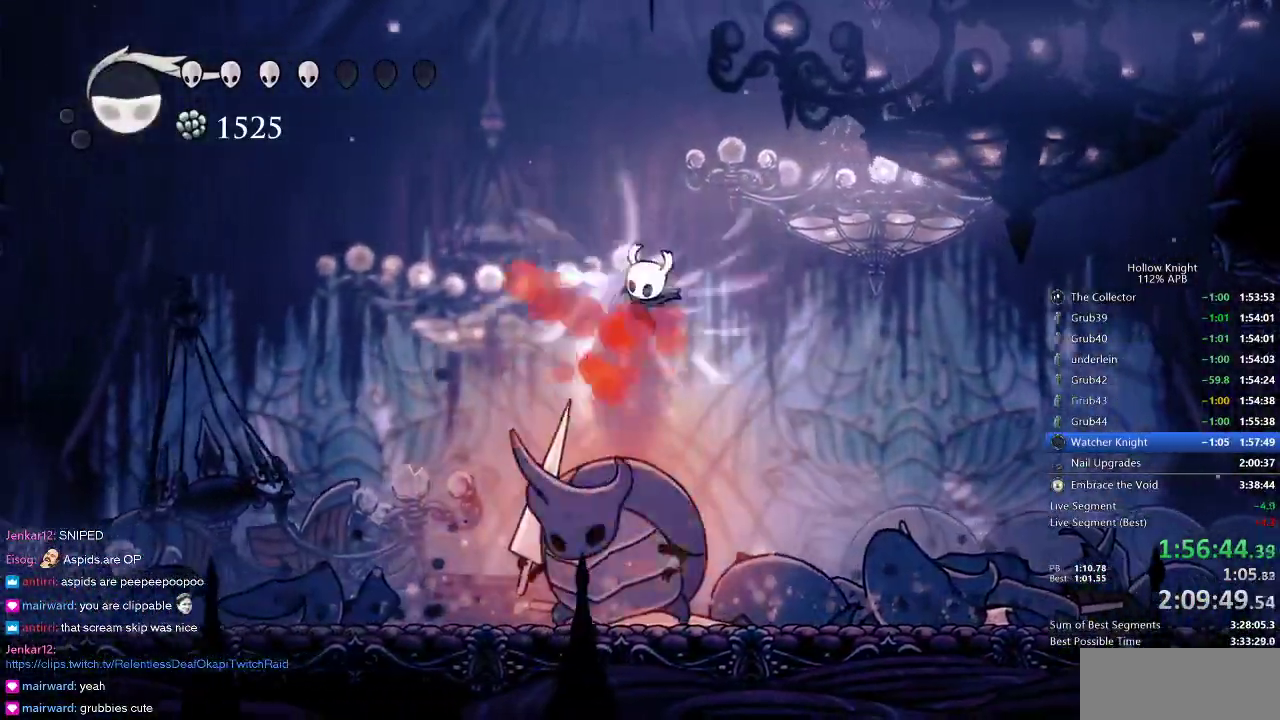
{"keys": [], "events": [[50, "spell", "up"], [100, "left", "up"], [100, "spell", "down"], [233, "spell", "up"], [483, "down", "up"]]}
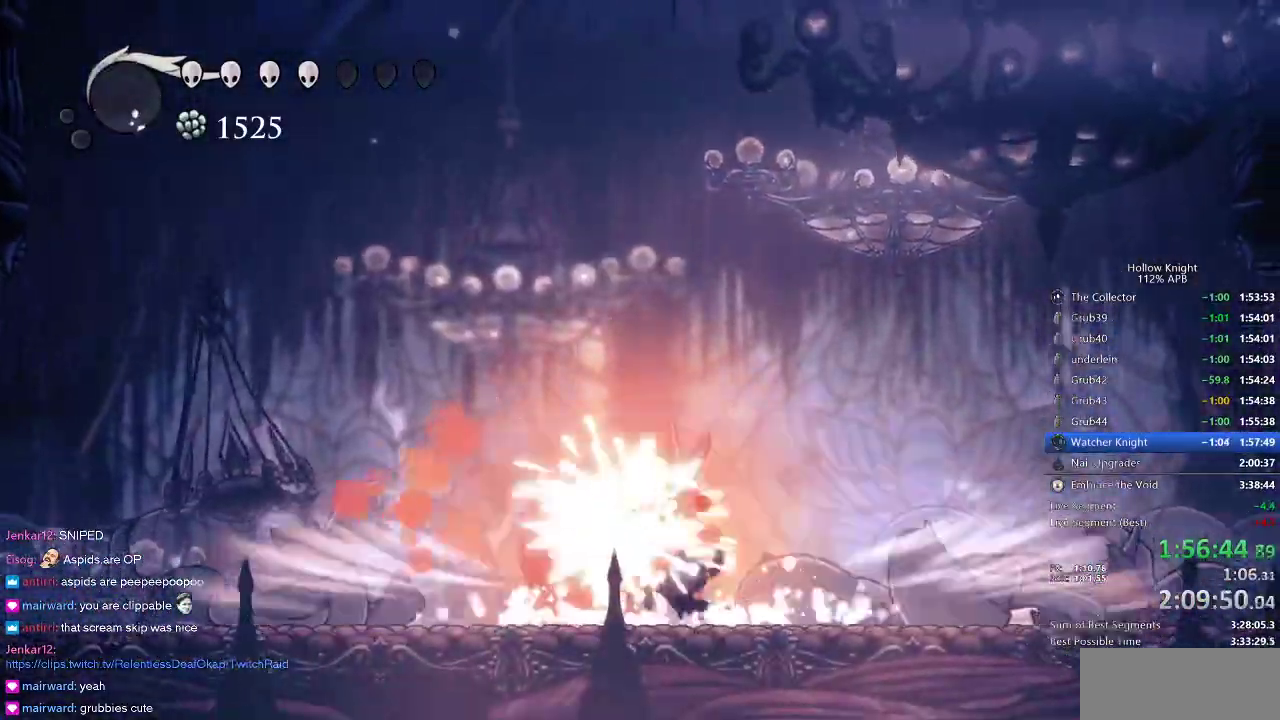
{"keys": ["right"], "events": [[416, "right", "down"]]}